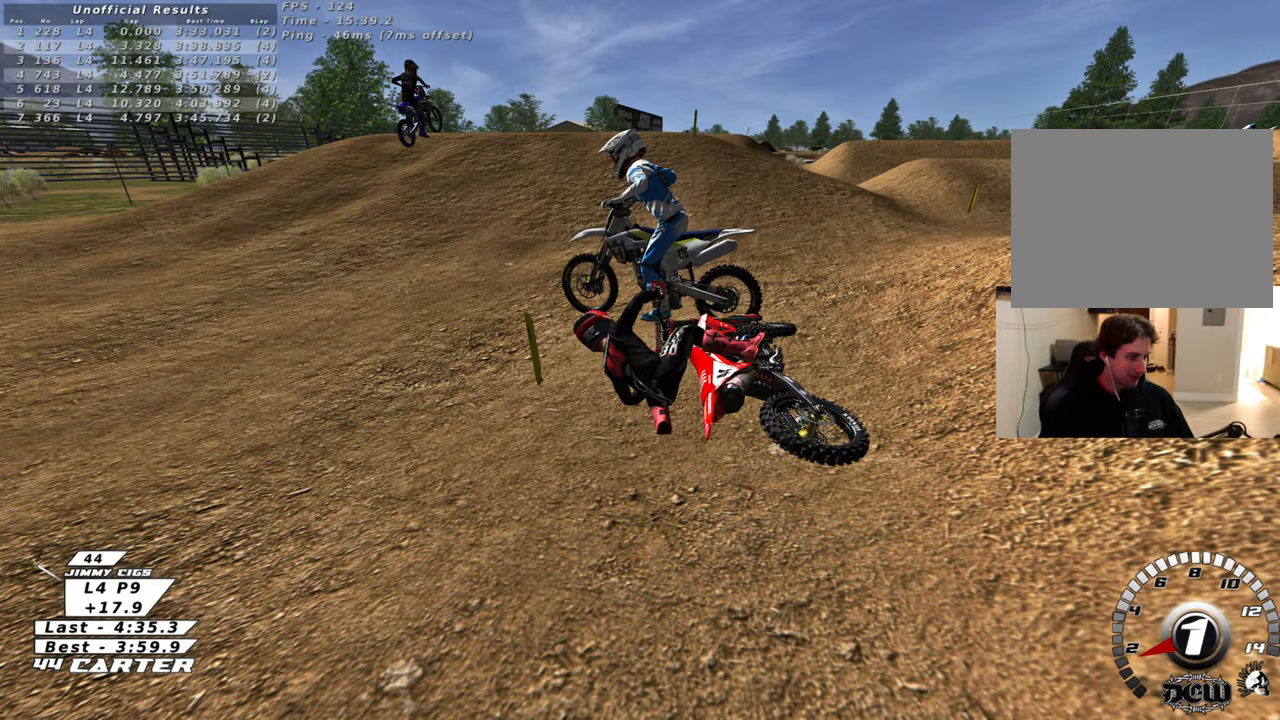
Gameplay with a controller (Xbox layout); each line is a JSON object with the inputs held at the frame after it. "events" lists button and stick changes between this image and that frame as [ms after this image, input, new state], when the widget could be followed in between.
{"buttons": ["B", "R2"], "left_stick": "down-left", "right_stick": "center", "events": [[233, "R2", "down"]]}
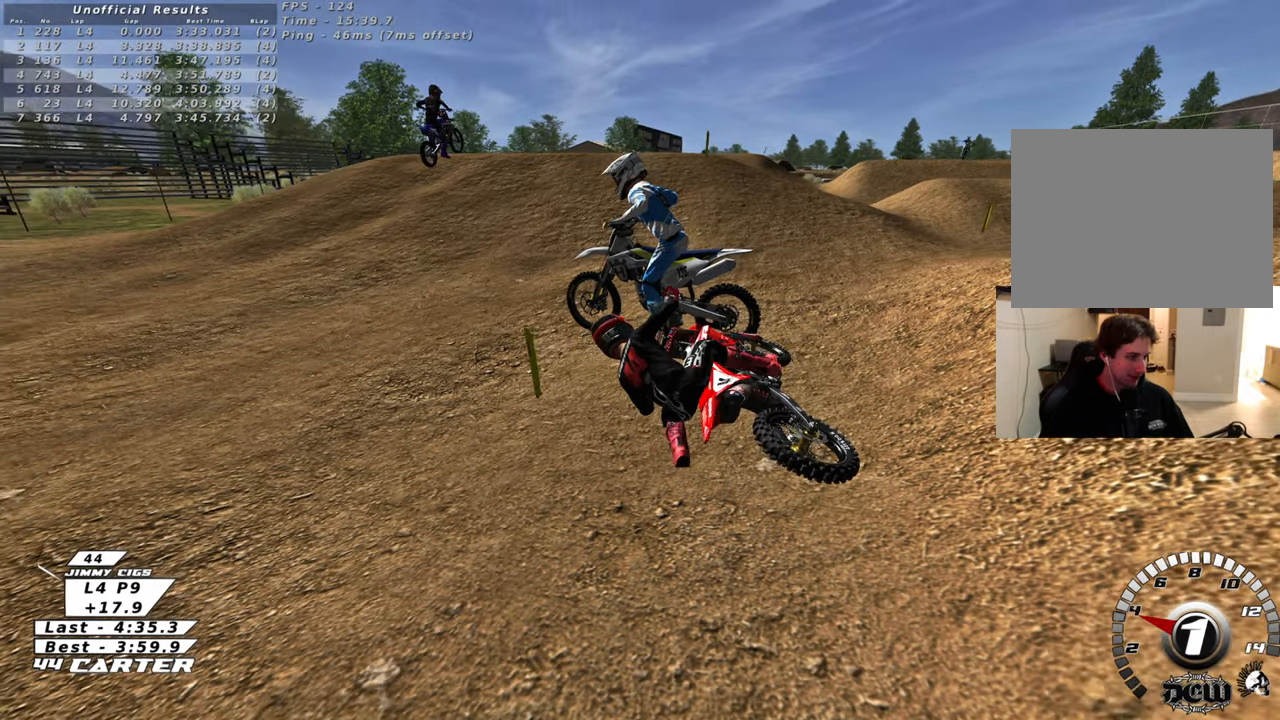
{"buttons": ["B", "X", "R2"], "left_stick": "down-left", "right_stick": "center", "events": [[283, "X", "down"], [417, "X", "up"], [500, "X", "down"]]}
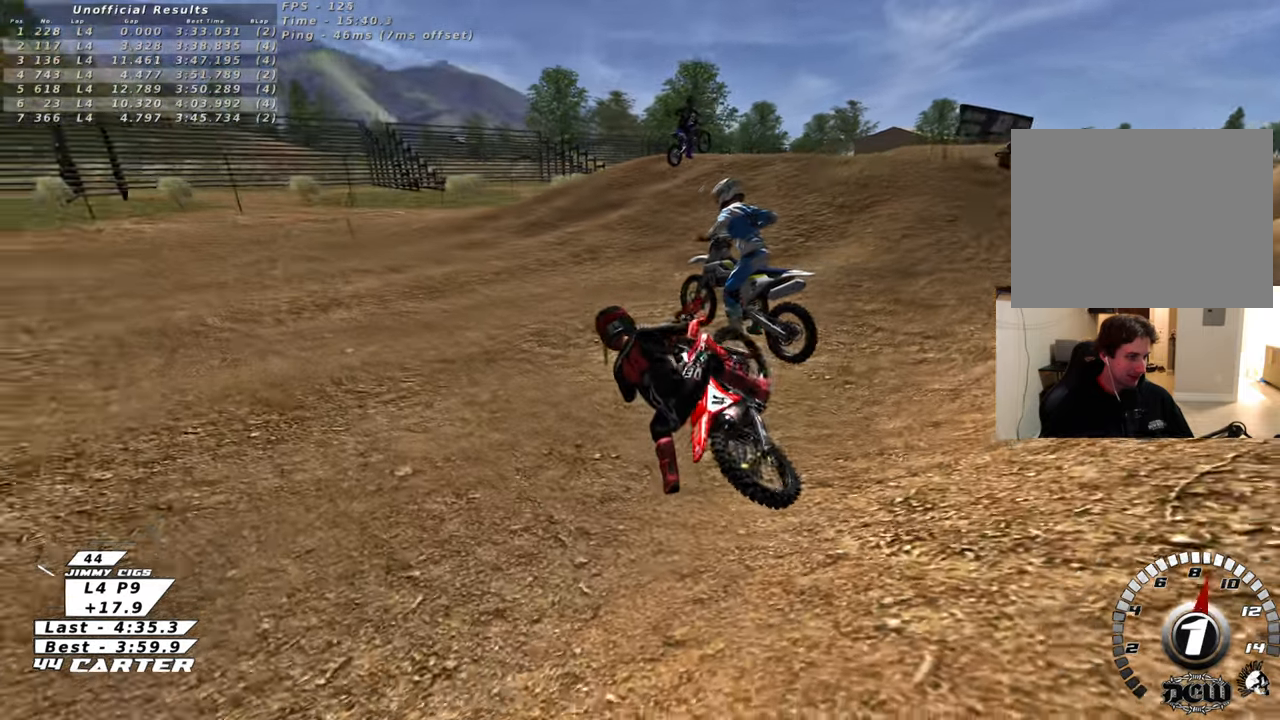
{"buttons": ["B"], "left_stick": "down-left", "right_stick": "center", "events": [[117, "X", "up"], [167, "R2", "up"]]}
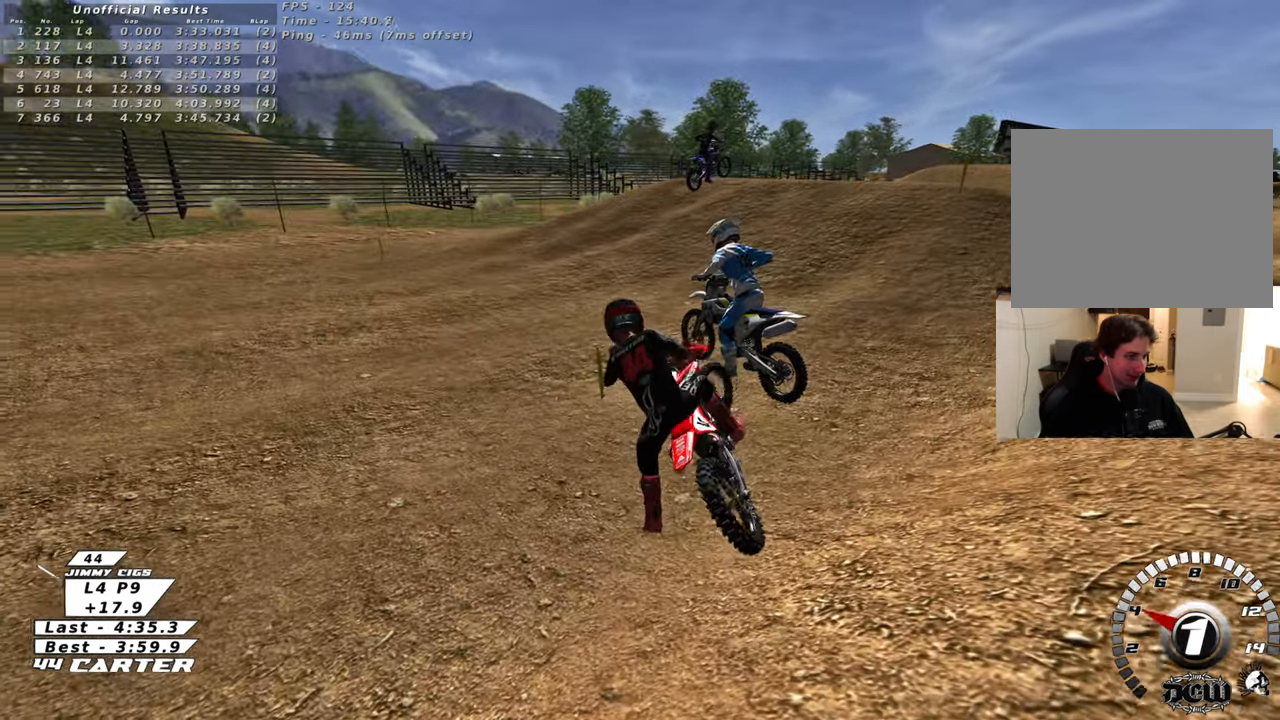
{"buttons": [], "left_stick": "down-left", "right_stick": "center", "events": [[50, "R2", "down"], [183, "R2", "up"], [283, "R2", "down"], [450, "R2", "up"], [467, "B", "up"]]}
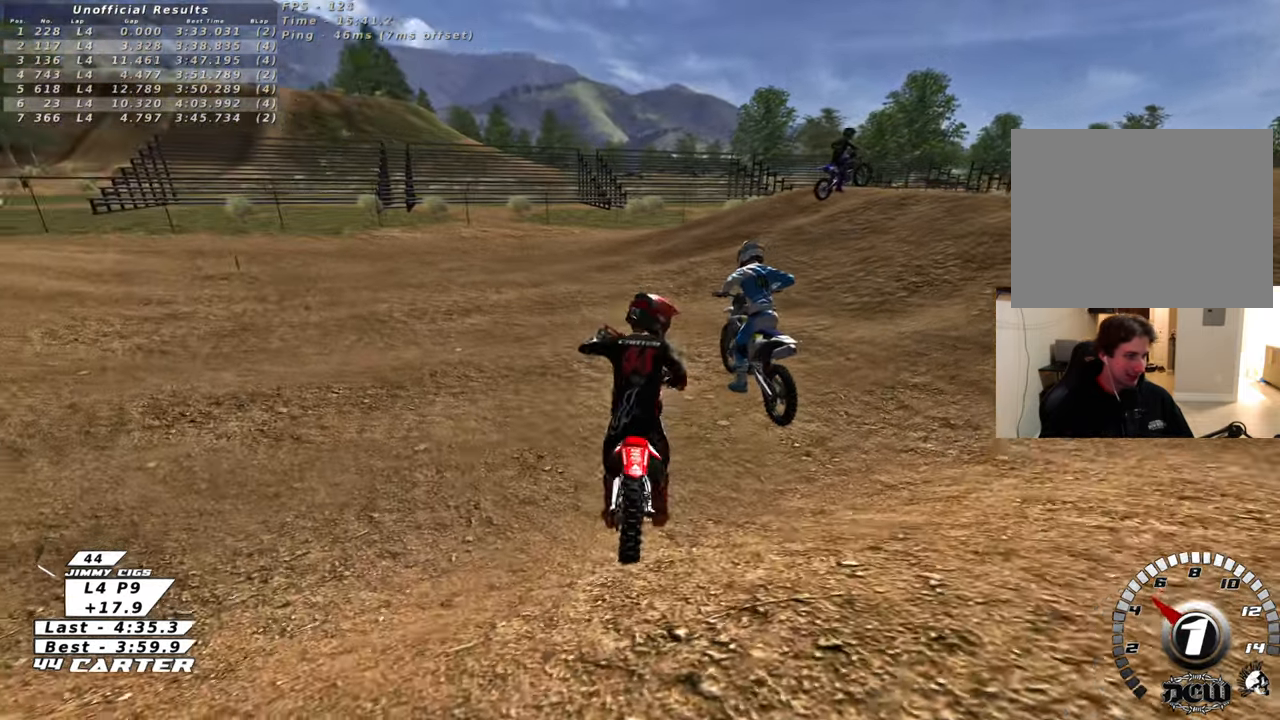
{"buttons": ["X"], "left_stick": "up", "right_stick": "center", "events": [[17, "left_stick", "center"], [83, "R2", "down"], [283, "left_stick", "up"], [367, "R2", "up"], [433, "X", "down"]]}
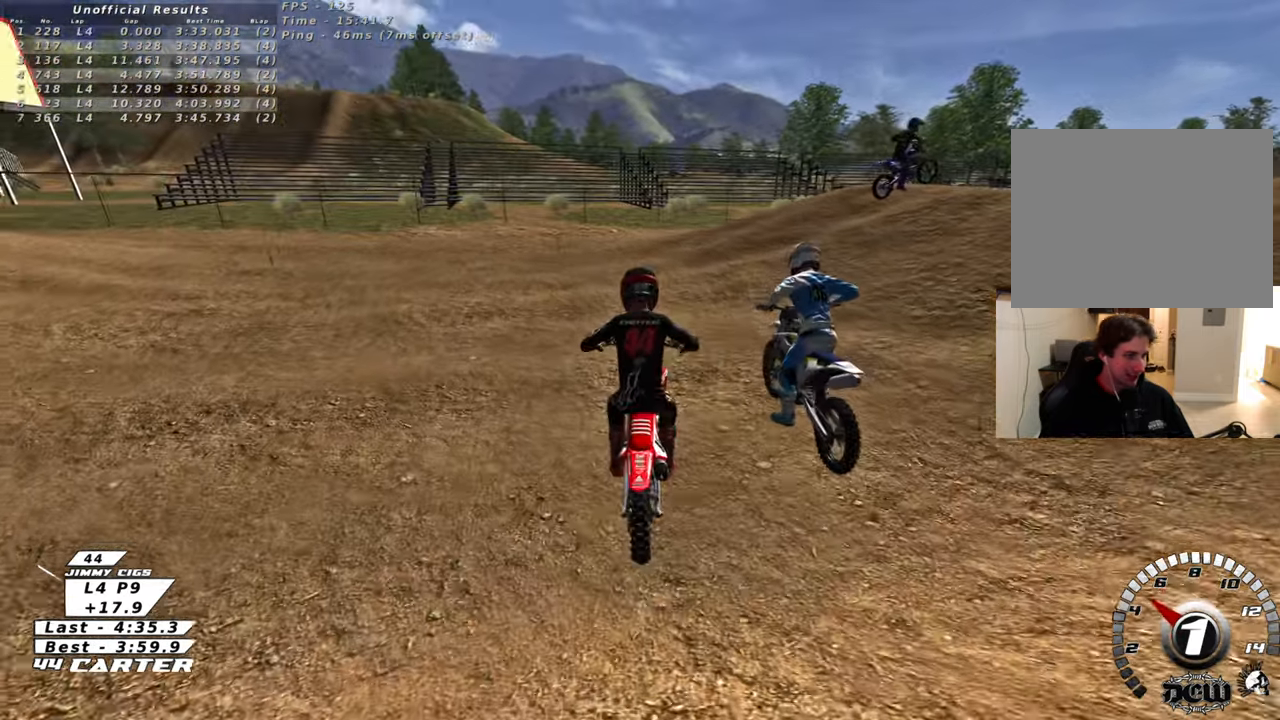
{"buttons": ["R2"], "left_stick": "up-left", "right_stick": "center", "events": [[17, "X", "up"], [133, "X", "down"], [233, "left_stick", "up-left"], [250, "X", "up"], [400, "R2", "down"]]}
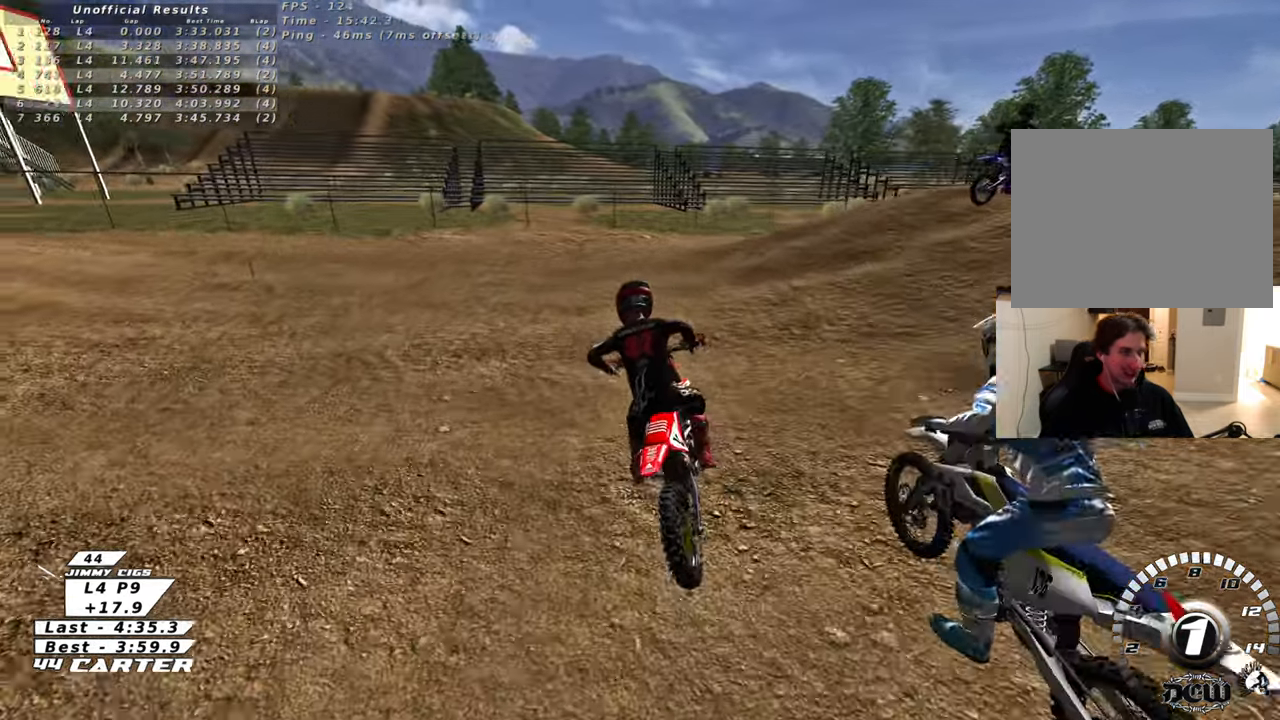
{"buttons": ["R2"], "left_stick": "center", "right_stick": "center", "events": [[50, "R2", "up"], [233, "left_stick", "center"], [267, "R2", "down"]]}
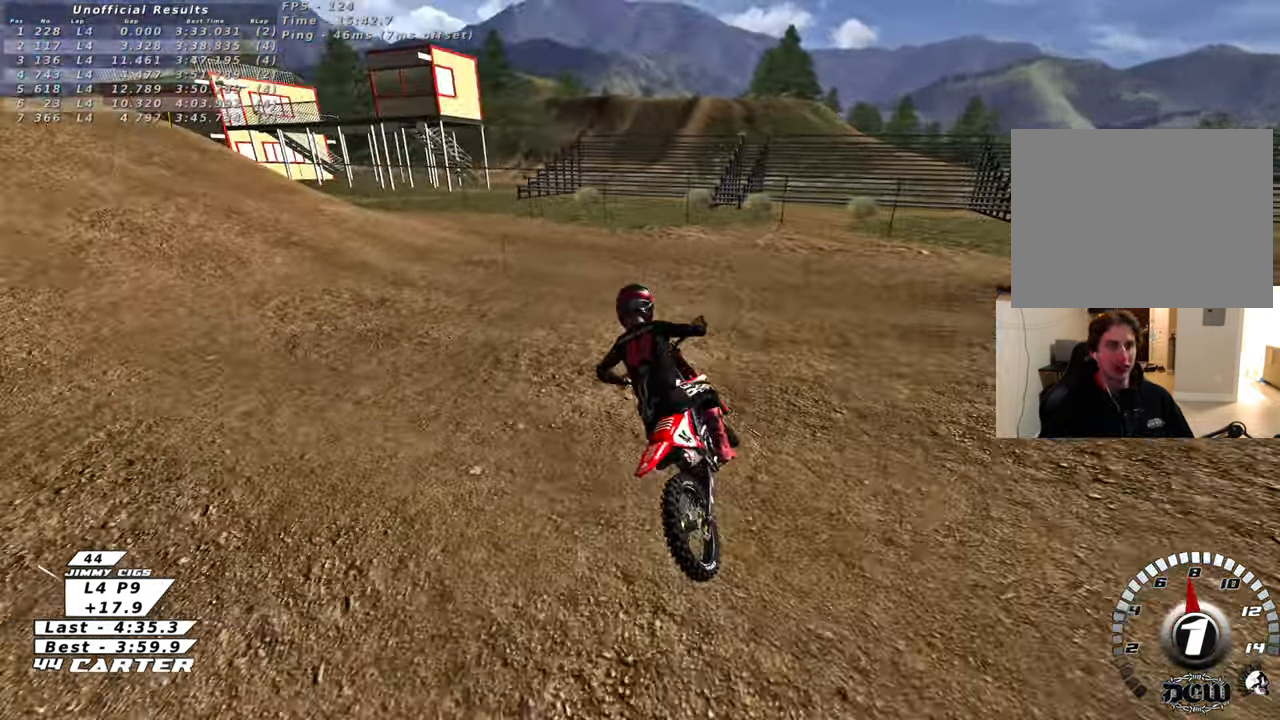
{"buttons": ["R3"], "left_stick": "center", "right_stick": "down-left", "events": [[33, "R2", "up"], [183, "R2", "down"], [183, "right_stick", "down-left"], [217, "R3", "down"], [483, "R2", "up"]]}
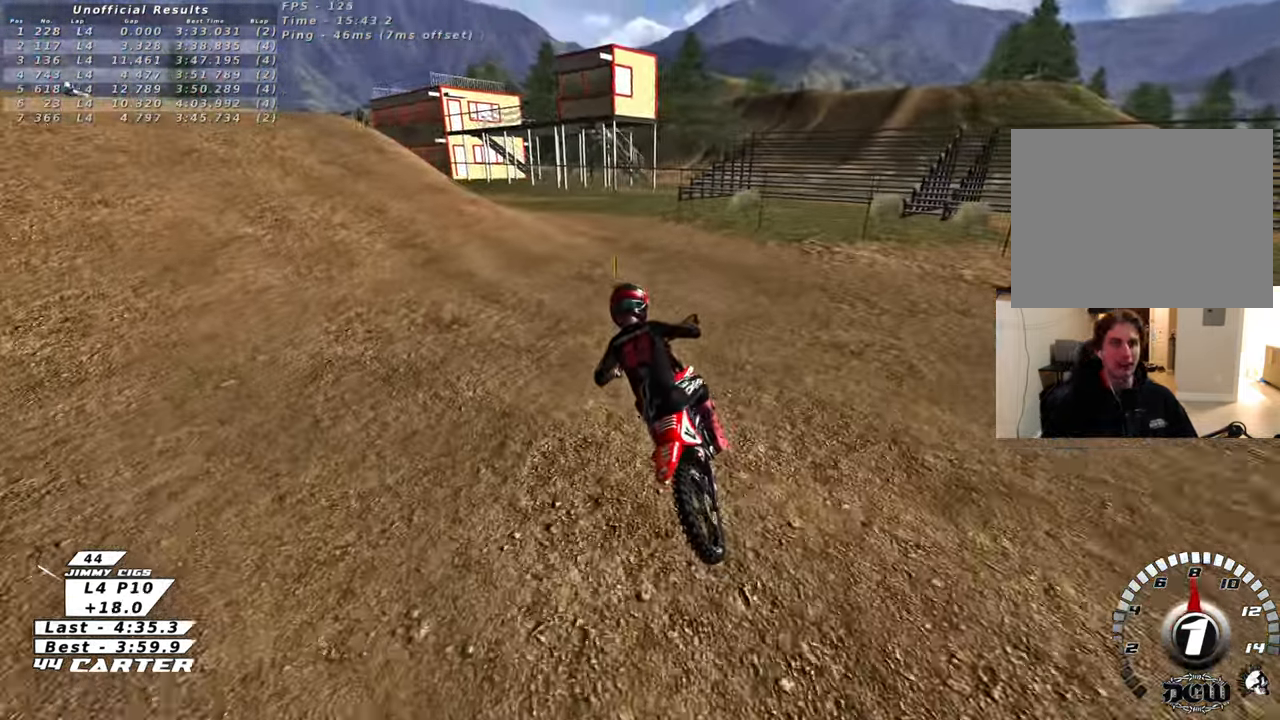
{"buttons": ["R2", "R3"], "left_stick": "center", "right_stick": "down-left", "events": [[100, "R2", "down"]]}
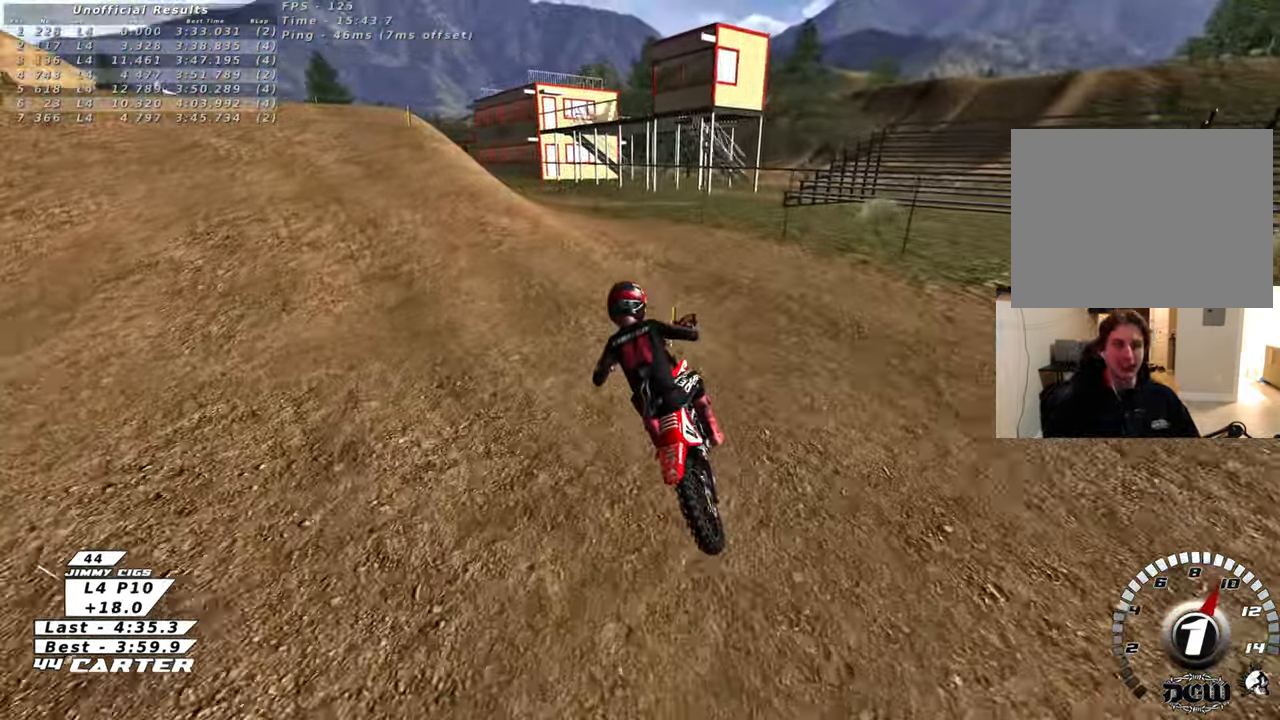
{"buttons": ["R2"], "left_stick": "center", "right_stick": "center", "events": [[250, "R3", "up"], [400, "right_stick", "center"]]}
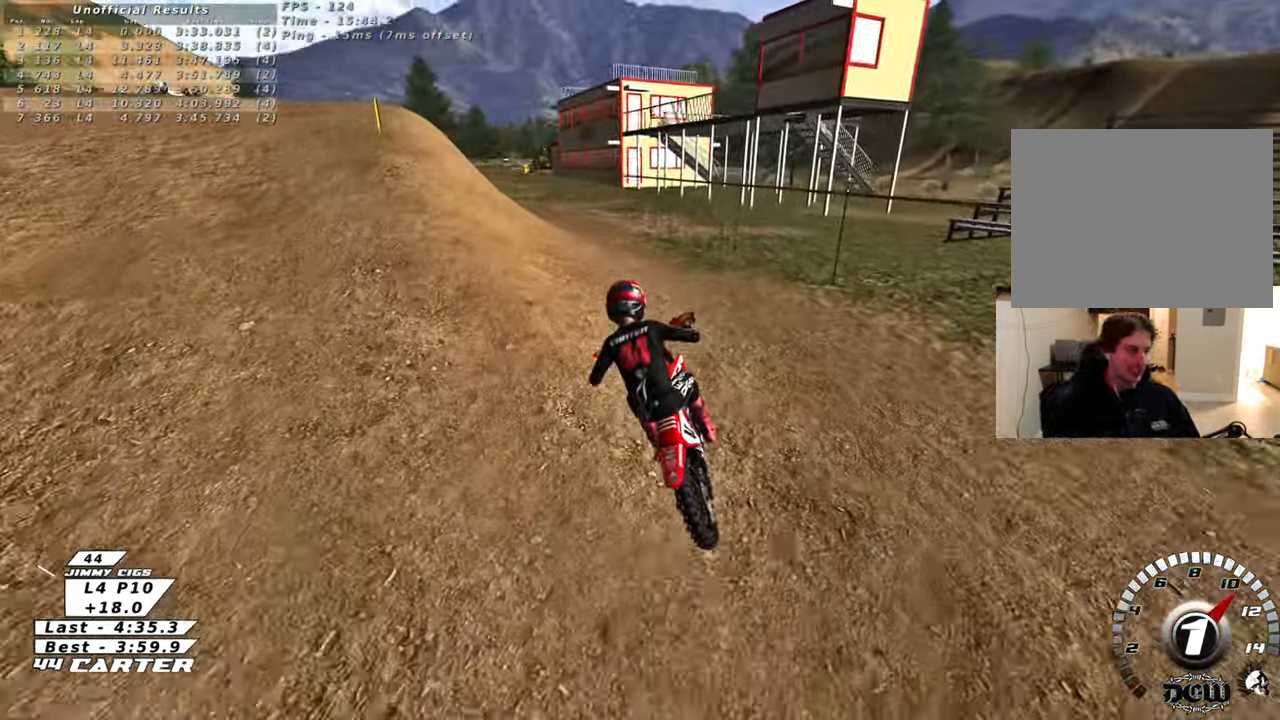
{"buttons": ["R2"], "left_stick": "center", "right_stick": "center", "events": [[100, "A", "down"], [233, "A", "up"]]}
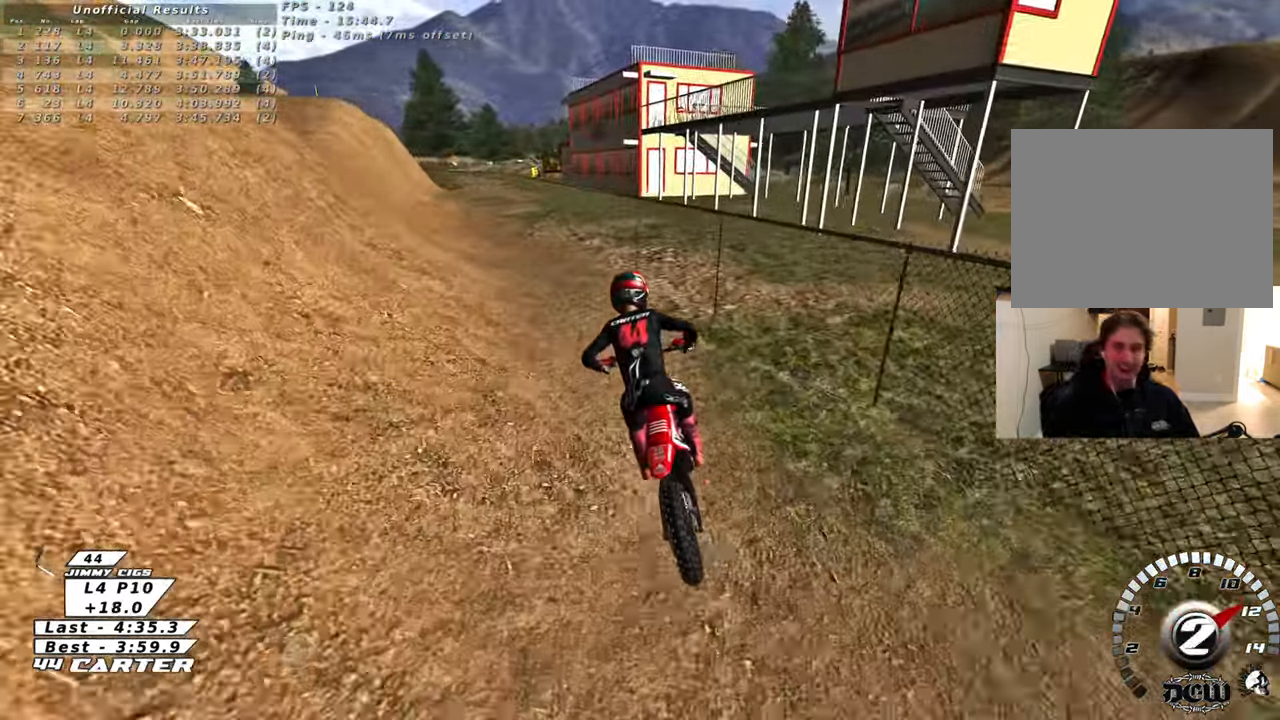
{"buttons": ["R2"], "left_stick": "down", "right_stick": "center", "events": [[217, "A", "down"], [217, "left_stick", "up"], [383, "A", "up"], [500, "left_stick", "down"]]}
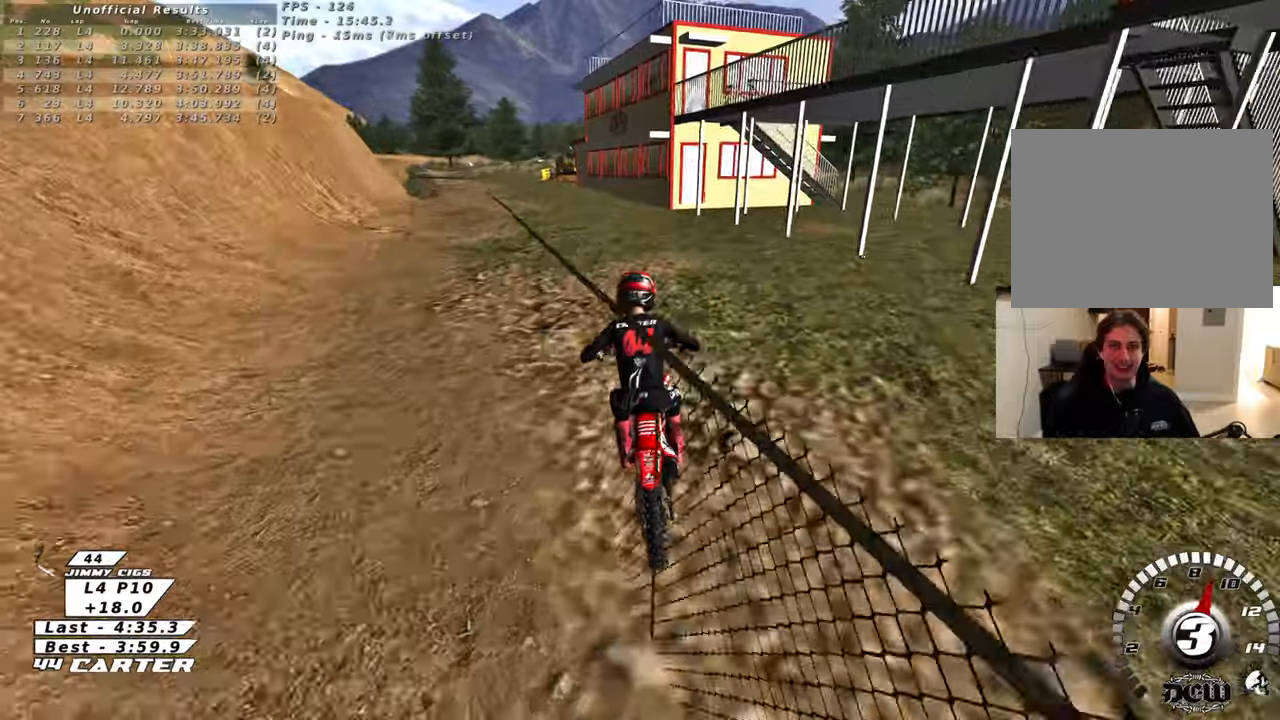
{"buttons": ["R2"], "left_stick": "center", "right_stick": "center", "events": [[150, "left_stick", "center"], [167, "A", "down"], [317, "A", "up"]]}
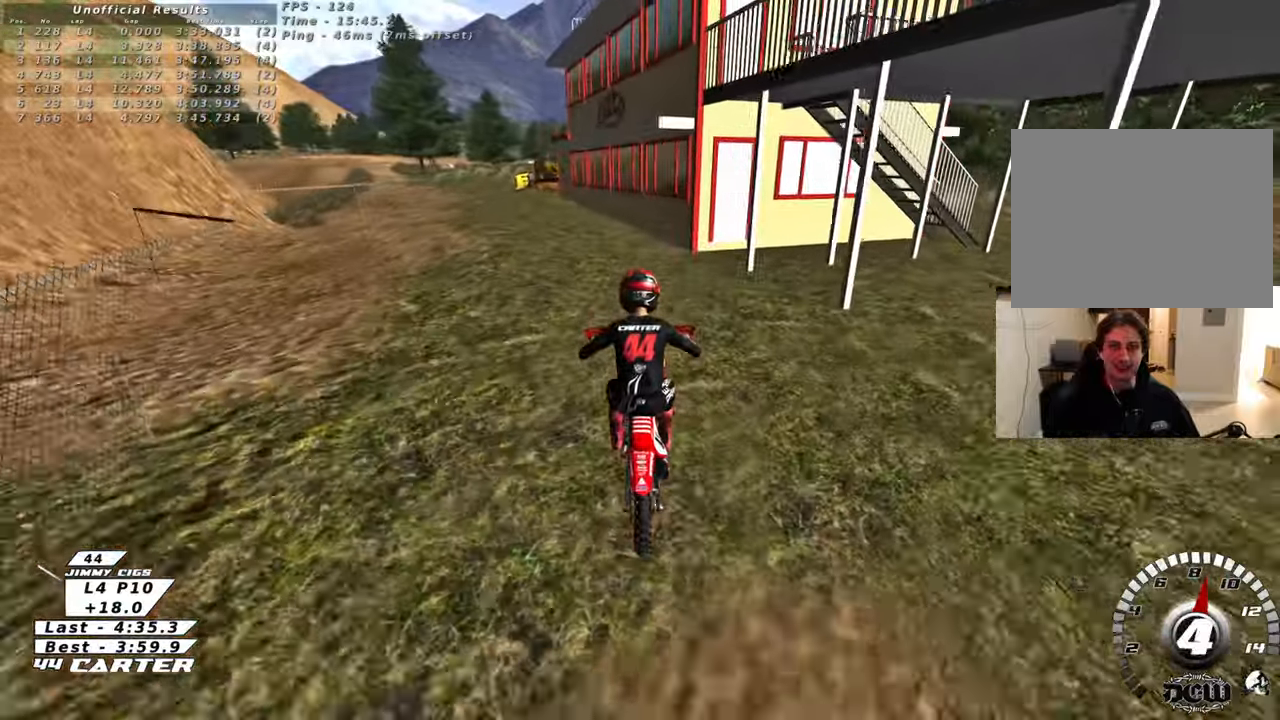
{"buttons": ["X"], "left_stick": "down", "right_stick": "center", "events": [[67, "X", "down"], [183, "X", "up"], [200, "R2", "up"], [250, "left_stick", "down"], [267, "X", "down"], [383, "X", "up"], [467, "X", "down"]]}
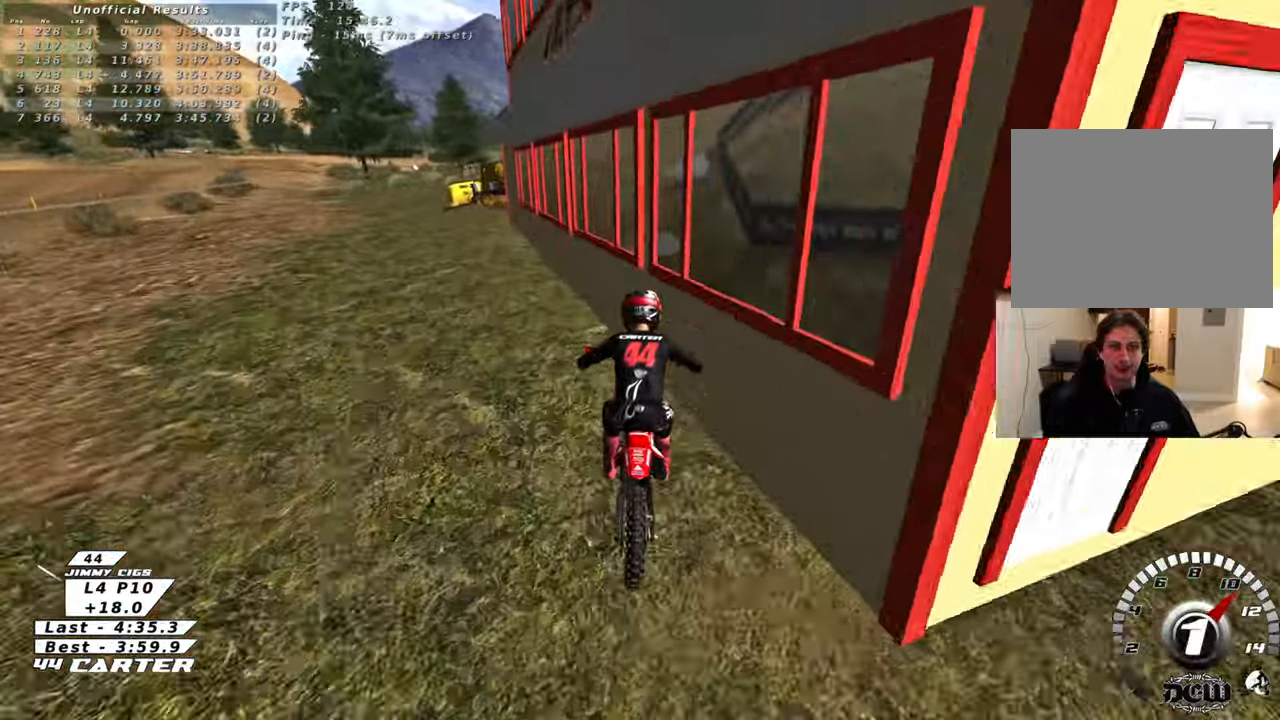
{"buttons": [], "left_stick": "down", "right_stick": "center", "events": [[50, "L2", "down"], [83, "X", "up"], [167, "X", "down"], [283, "X", "up"], [367, "X", "down"], [450, "L2", "up"], [483, "X", "up"]]}
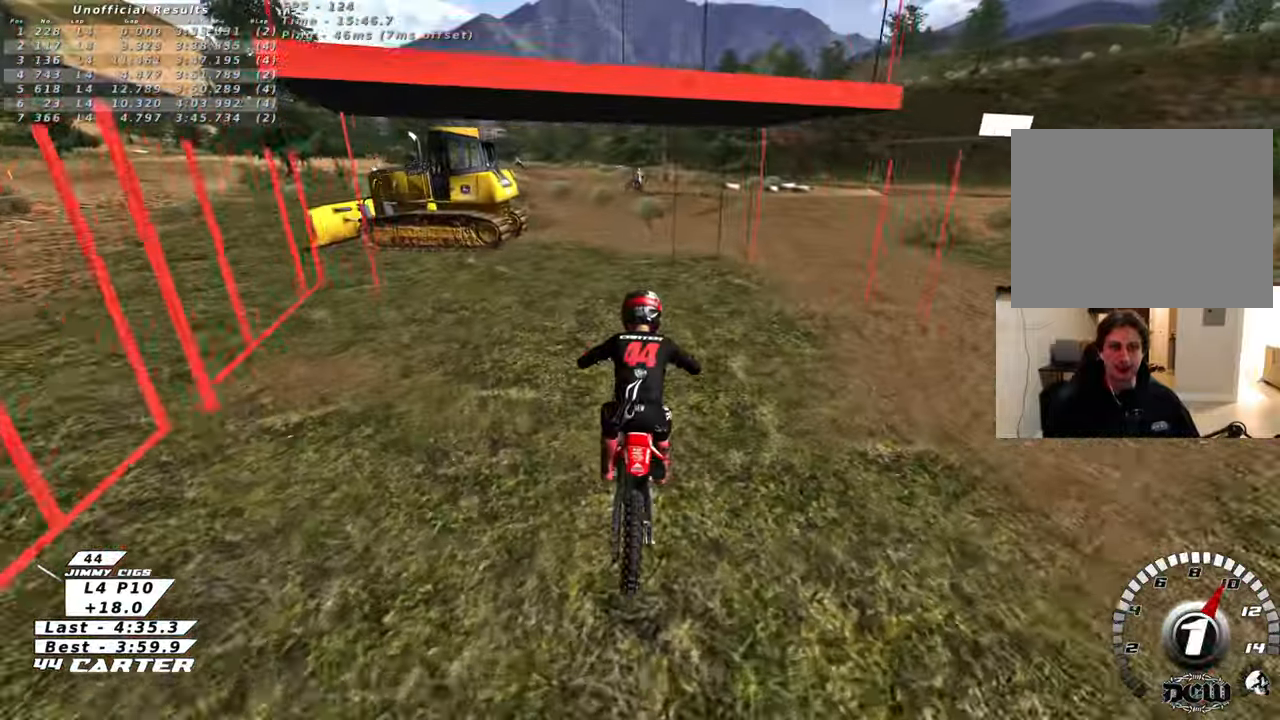
{"buttons": [], "left_stick": "down", "right_stick": "center", "events": [[67, "X", "down"], [167, "X", "up"]]}
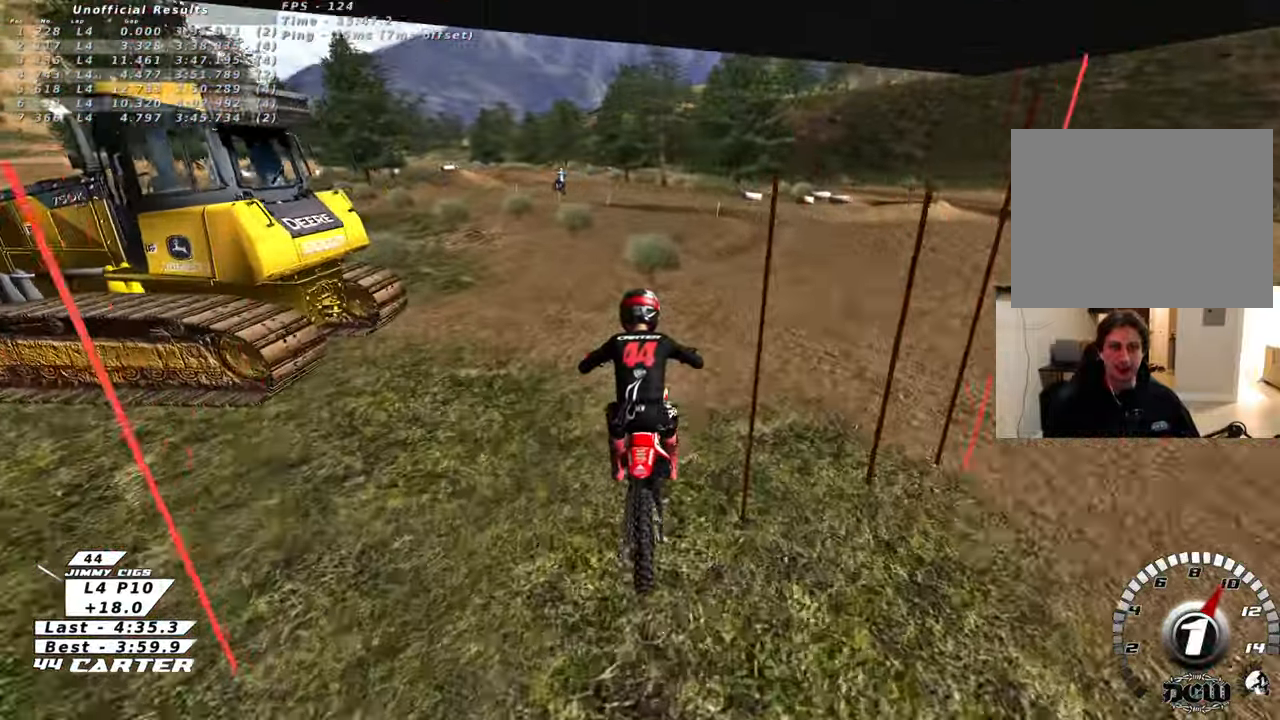
{"buttons": ["L2"], "left_stick": "center", "right_stick": "center", "events": [[50, "R2", "down"], [117, "A", "down"], [117, "left_stick", "down-right"], [283, "A", "up"], [333, "R2", "up"], [350, "left_stick", "center"], [433, "left_stick", "left"], [500, "L2", "down"], [500, "left_stick", "center"]]}
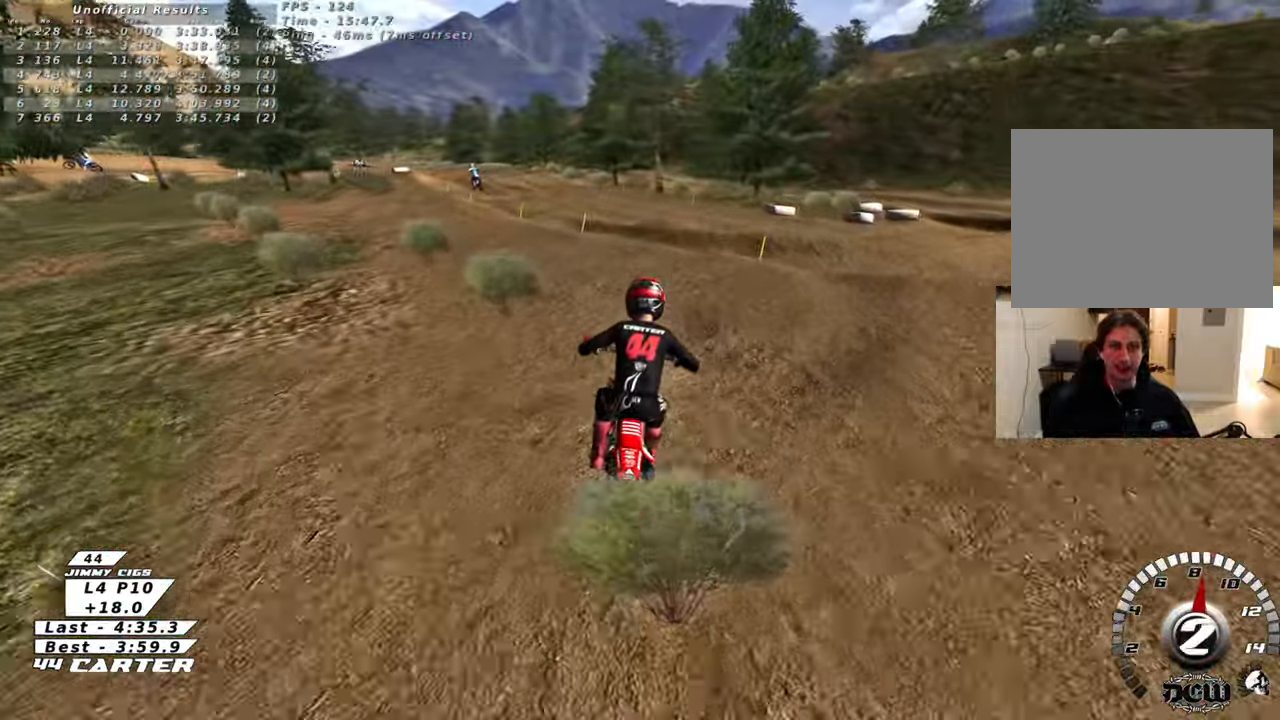
{"buttons": ["R2"], "left_stick": "up", "right_stick": "center", "events": [[67, "left_stick", "up-right"], [267, "R2", "down"], [283, "L2", "up"], [283, "left_stick", "up"]]}
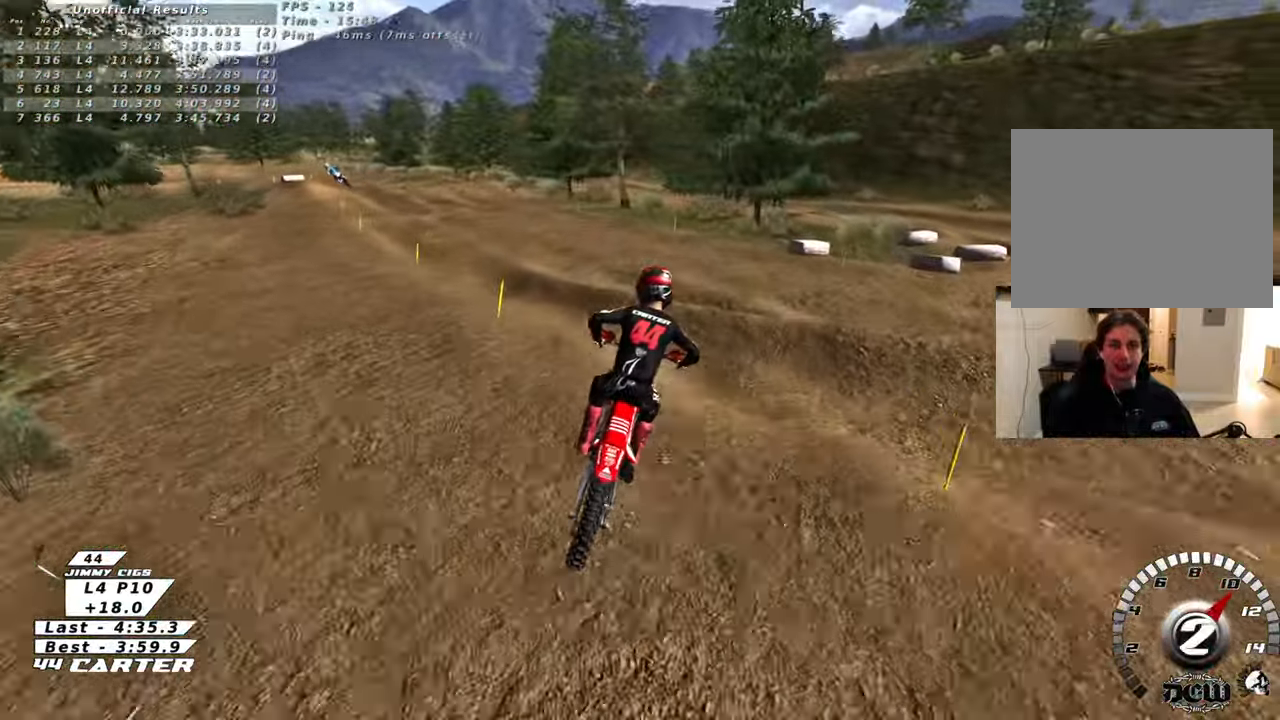
{"buttons": ["R2"], "left_stick": "up", "right_stick": "center", "events": []}
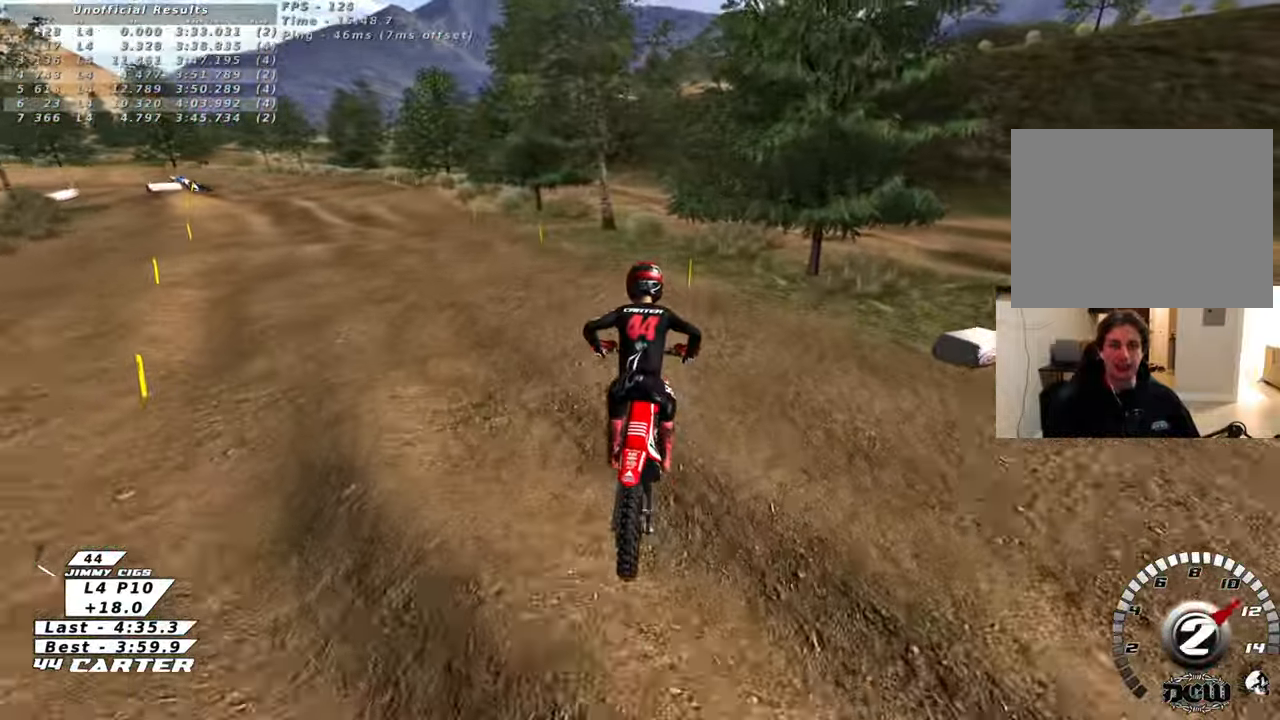
{"buttons": ["R2"], "left_stick": "up-left", "right_stick": "center", "events": [[17, "X", "down"], [133, "X", "up"], [300, "left_stick", "down"], [333, "A", "down"], [433, "left_stick", "up-left"], [483, "A", "up"]]}
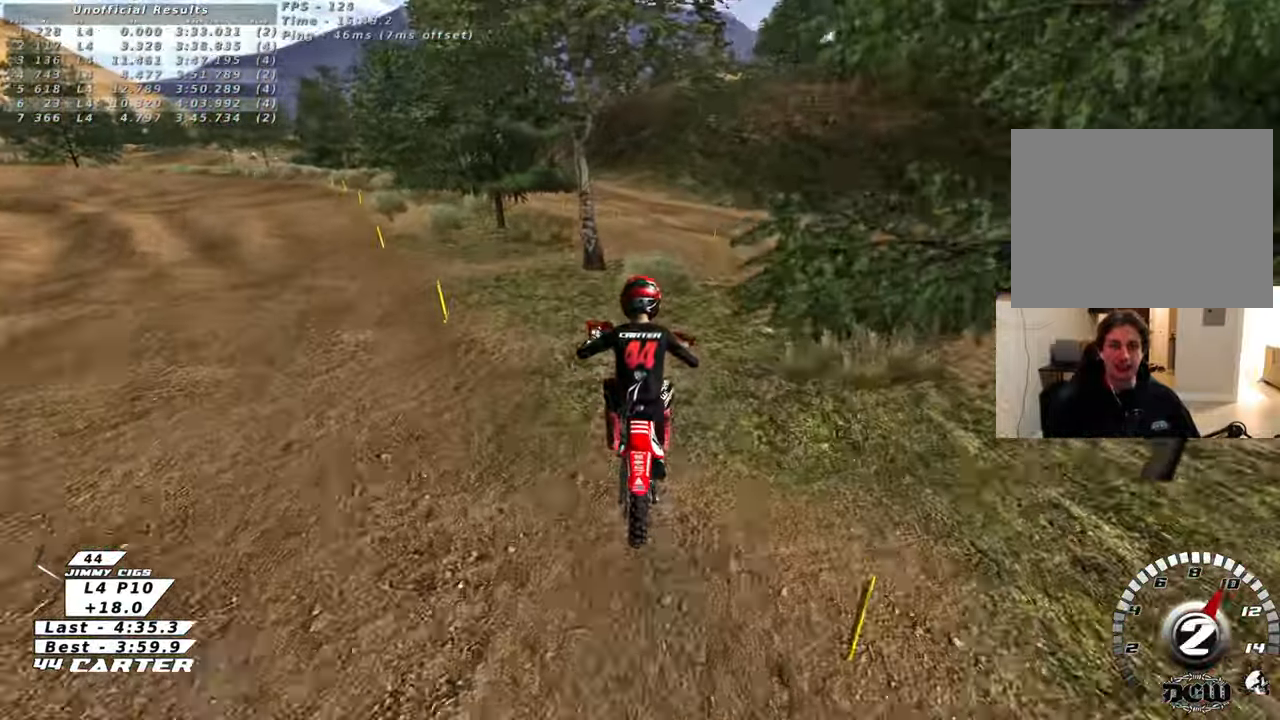
{"buttons": ["X", "R2"], "left_stick": "up", "right_stick": "center", "events": [[133, "left_stick", "up"], [450, "X", "down"]]}
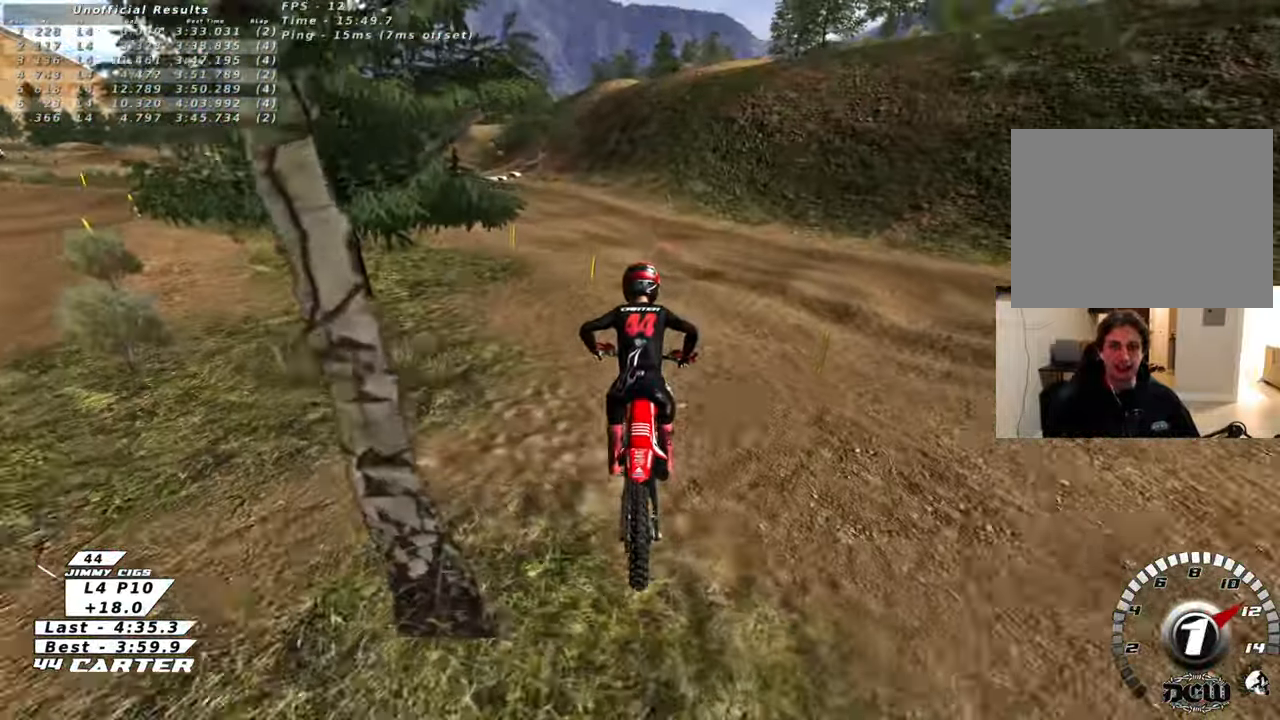
{"buttons": ["R2"], "left_stick": "down", "right_stick": "center", "events": [[33, "left_stick", "center"], [50, "X", "up"], [133, "left_stick", "down"], [217, "R2", "up"], [450, "R2", "down"]]}
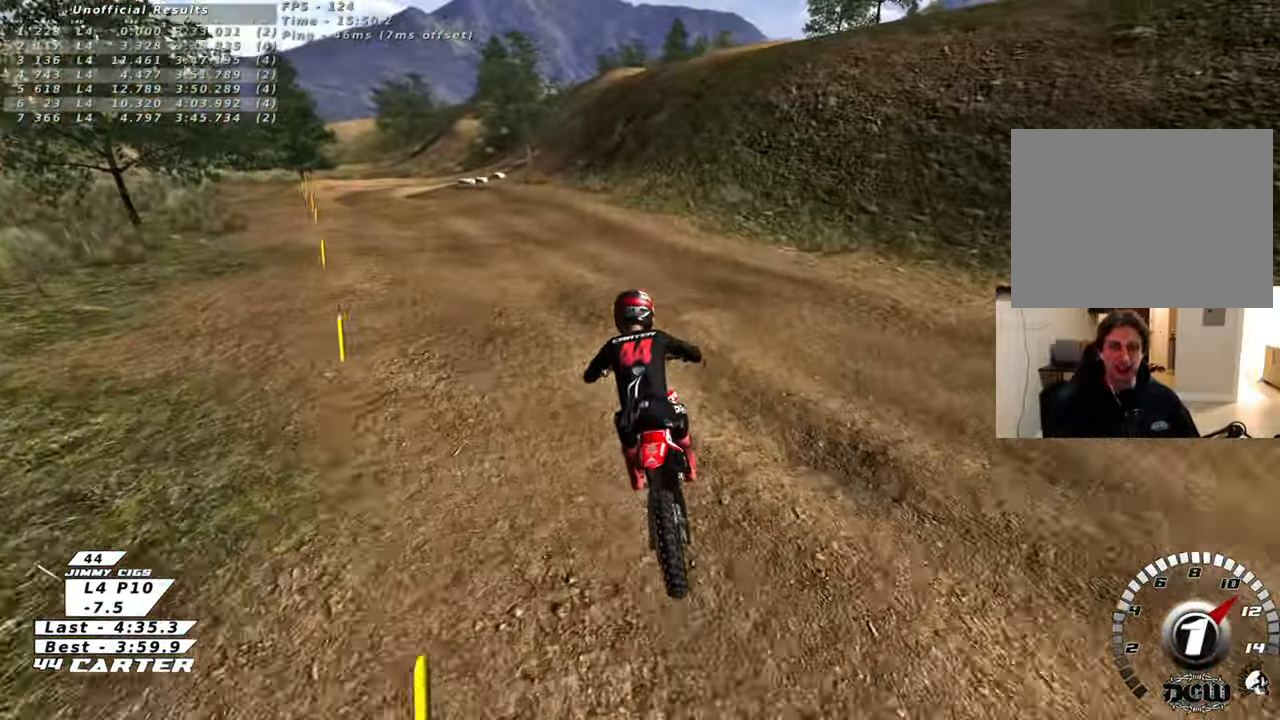
{"buttons": ["R2"], "left_stick": "center", "right_stick": "center", "events": [[67, "A", "down"], [200, "A", "up"], [233, "left_stick", "center"], [300, "A", "down"], [433, "A", "up"]]}
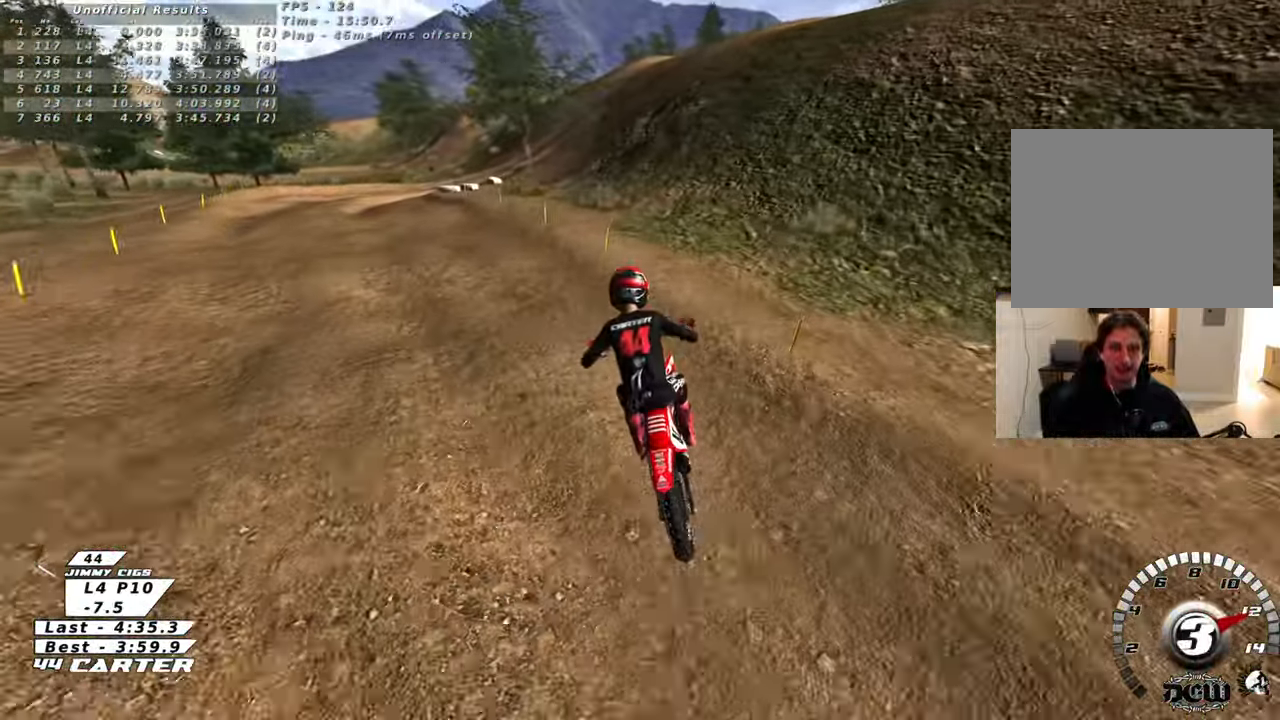
{"buttons": ["X"], "left_stick": "down", "right_stick": "center", "events": [[50, "A", "down"], [167, "A", "up"], [383, "left_stick", "down"], [433, "R2", "up"], [483, "X", "down"]]}